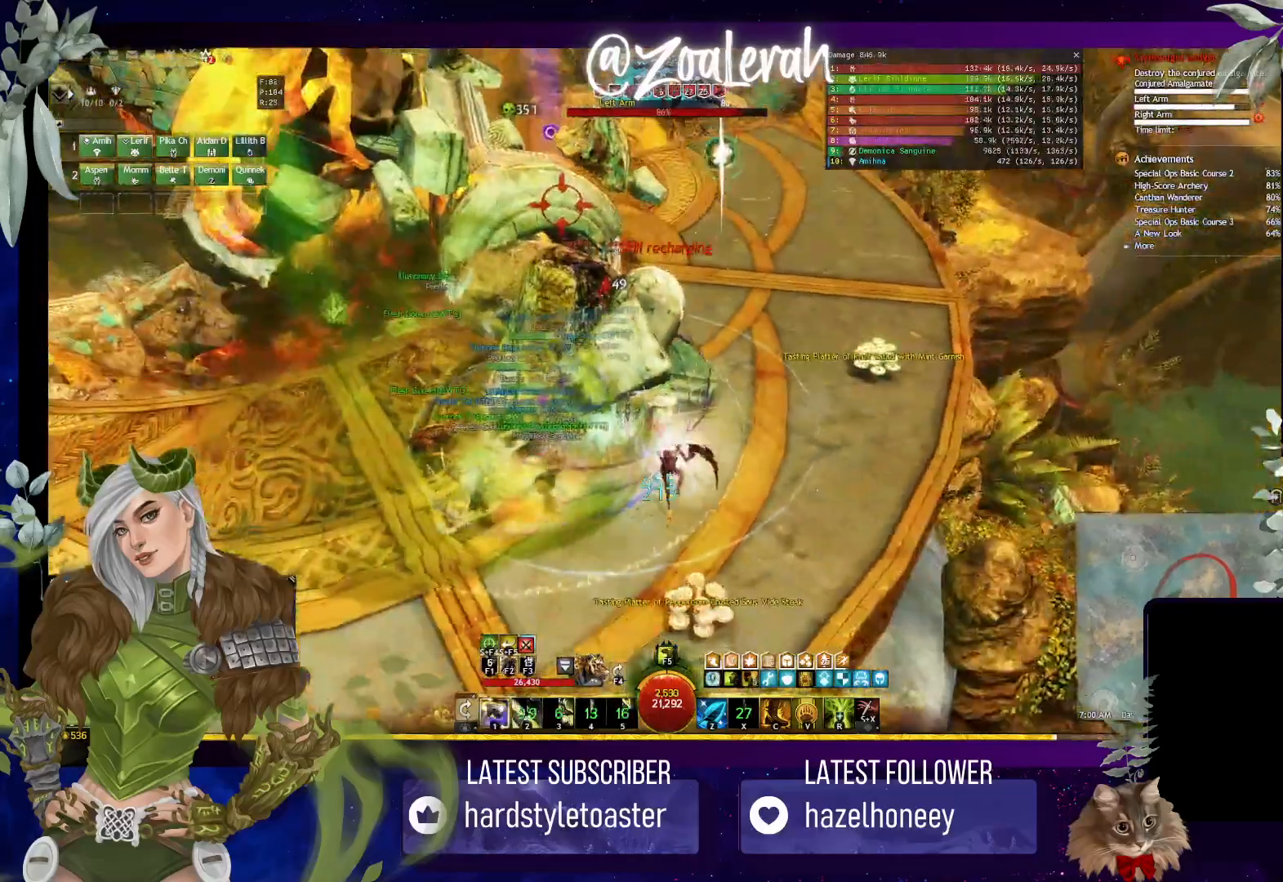
Gameplay with keyboard; each line is a JSON object with the keys held at the frame after it. "events" lists presses ("down") and releases ("up") of "1", "2", "3", "4", "5", "a", "alt", "b", "c", "caps_lock", "ctrl", "d", "e", "f", "g", "q", "r", "s", "shift", "space", "super", "t", "tab", "tilde", "v", "w", "x" and "z" between this image and that frame as [ms after this image, input, new state], when the widget could be followed in between. No other keys are recorded. Mouse input is not recorded.
{"keys": ["q"], "events": [[83, "q", "down"], [217, "2", "down"], [367, "2", "up"]]}
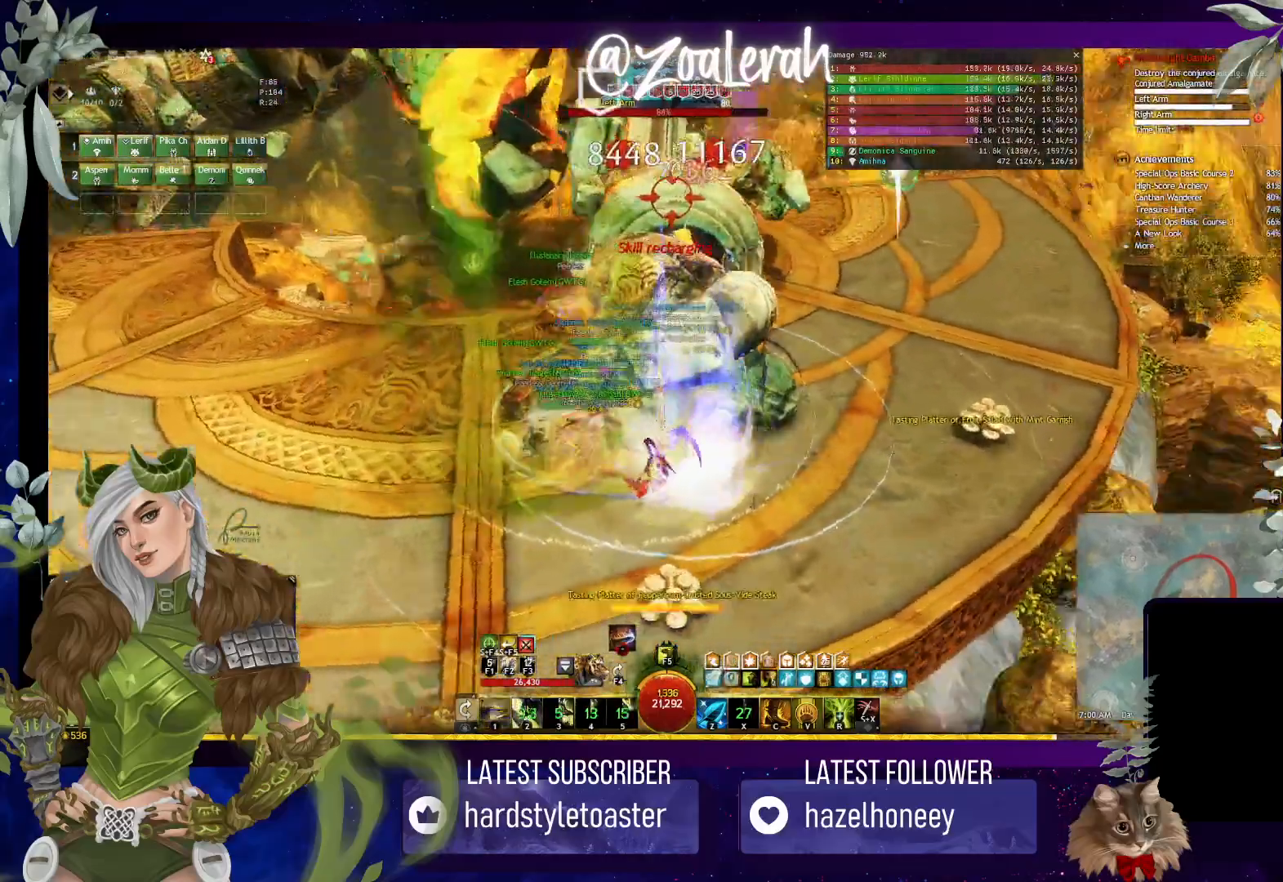
{"keys": ["q"], "events": [[17, "w", "down"], [217, "w", "up"], [267, "w", "down"], [467, "w", "up"]]}
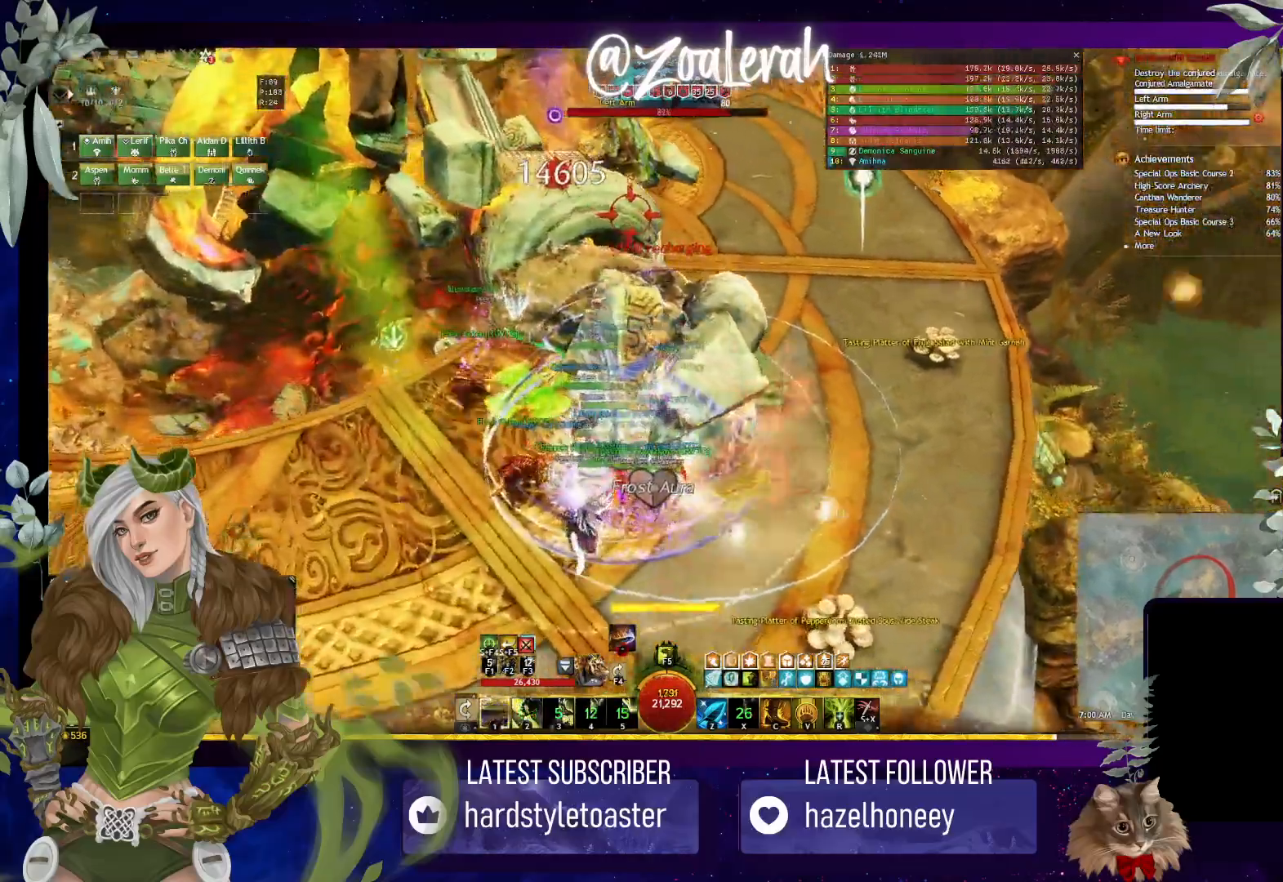
{"keys": ["q"], "events": [[150, "2", "down"], [250, "2", "up"]]}
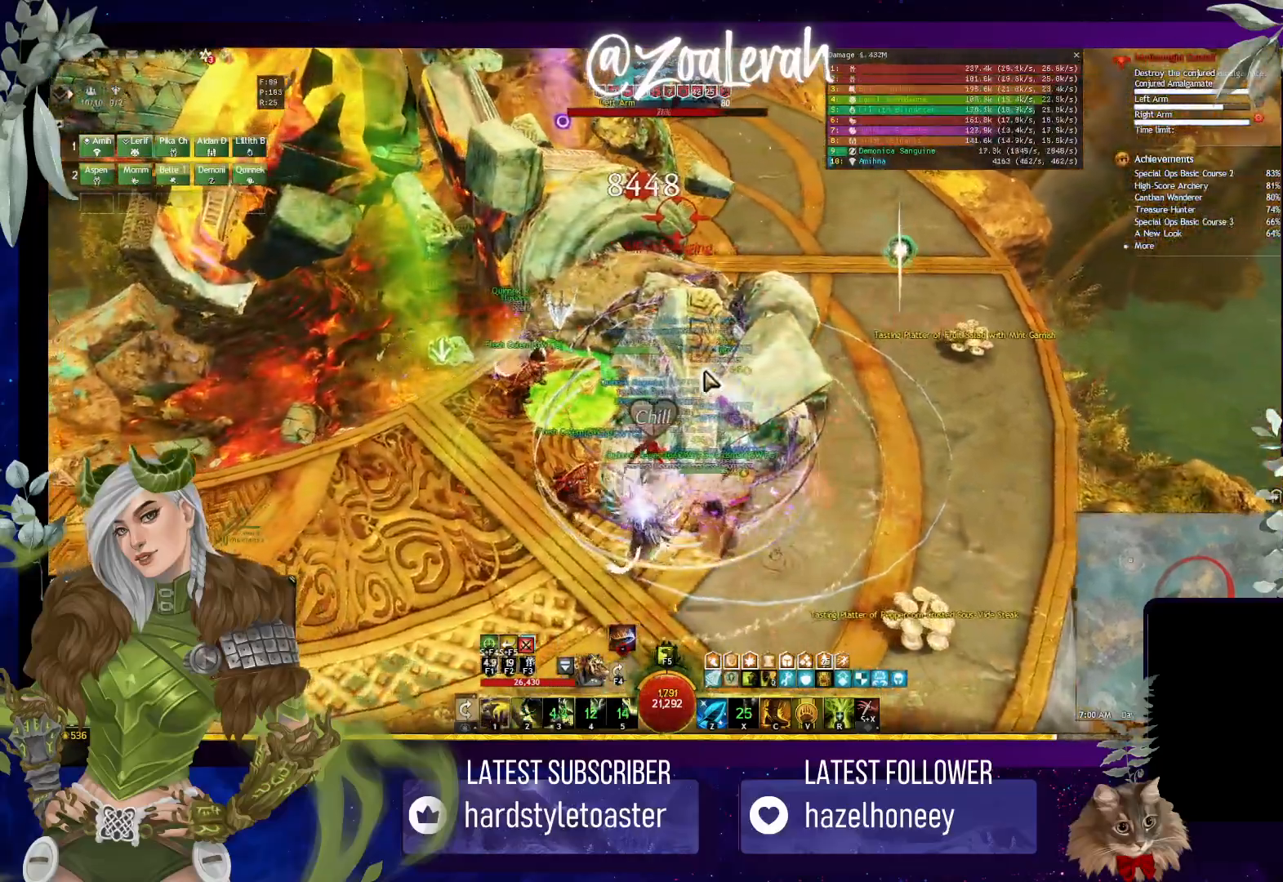
{"keys": ["q", "w"], "events": [[117, "w", "down"]]}
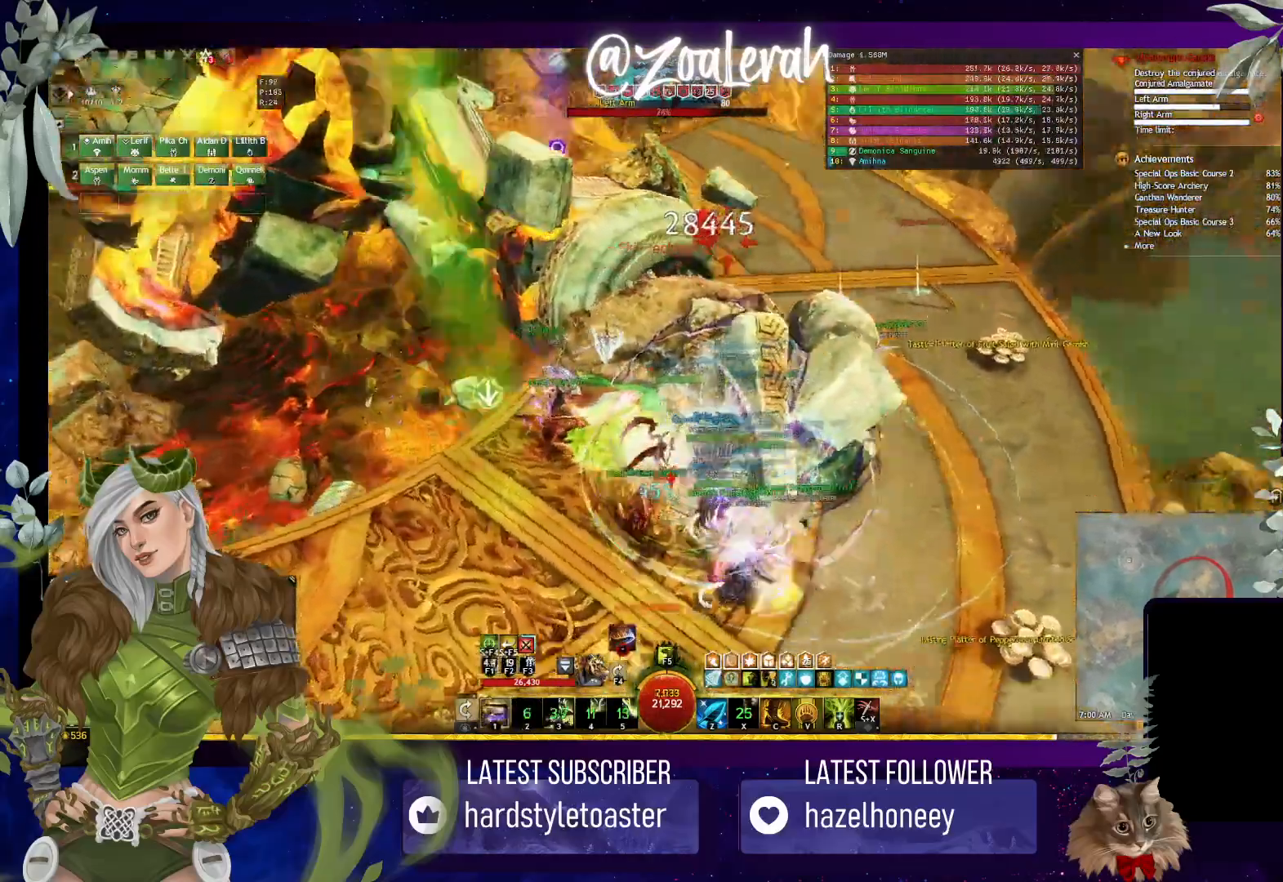
{"keys": ["e"], "events": [[183, "q", "up"], [183, "w", "up"], [200, "e", "down"], [300, "1", "down"], [367, "2", "down"], [450, "1", "up"], [483, "2", "up"]]}
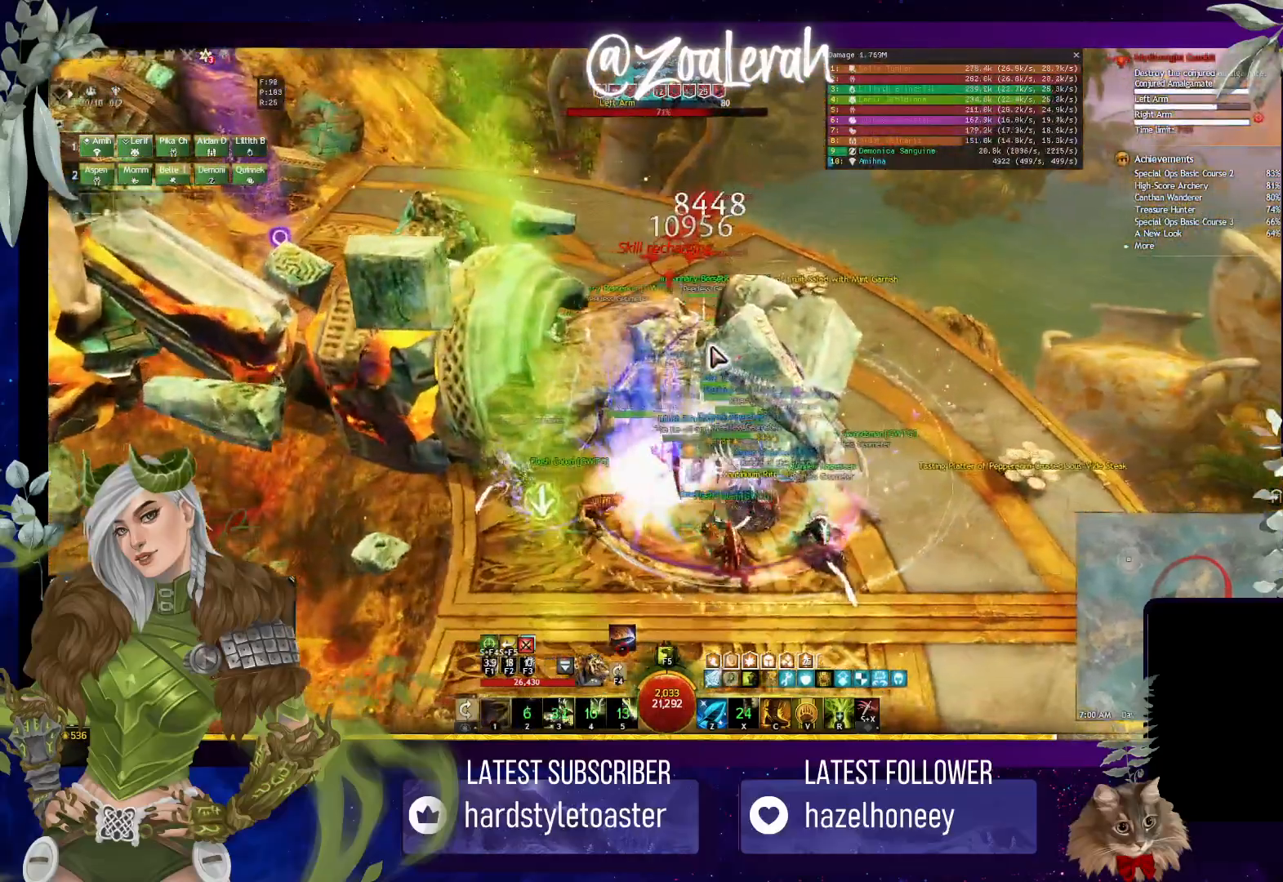
{"keys": ["e", "w"], "events": [[50, "2", "down"], [133, "2", "up"], [217, "2", "down"], [317, "2", "up"], [417, "w", "down"]]}
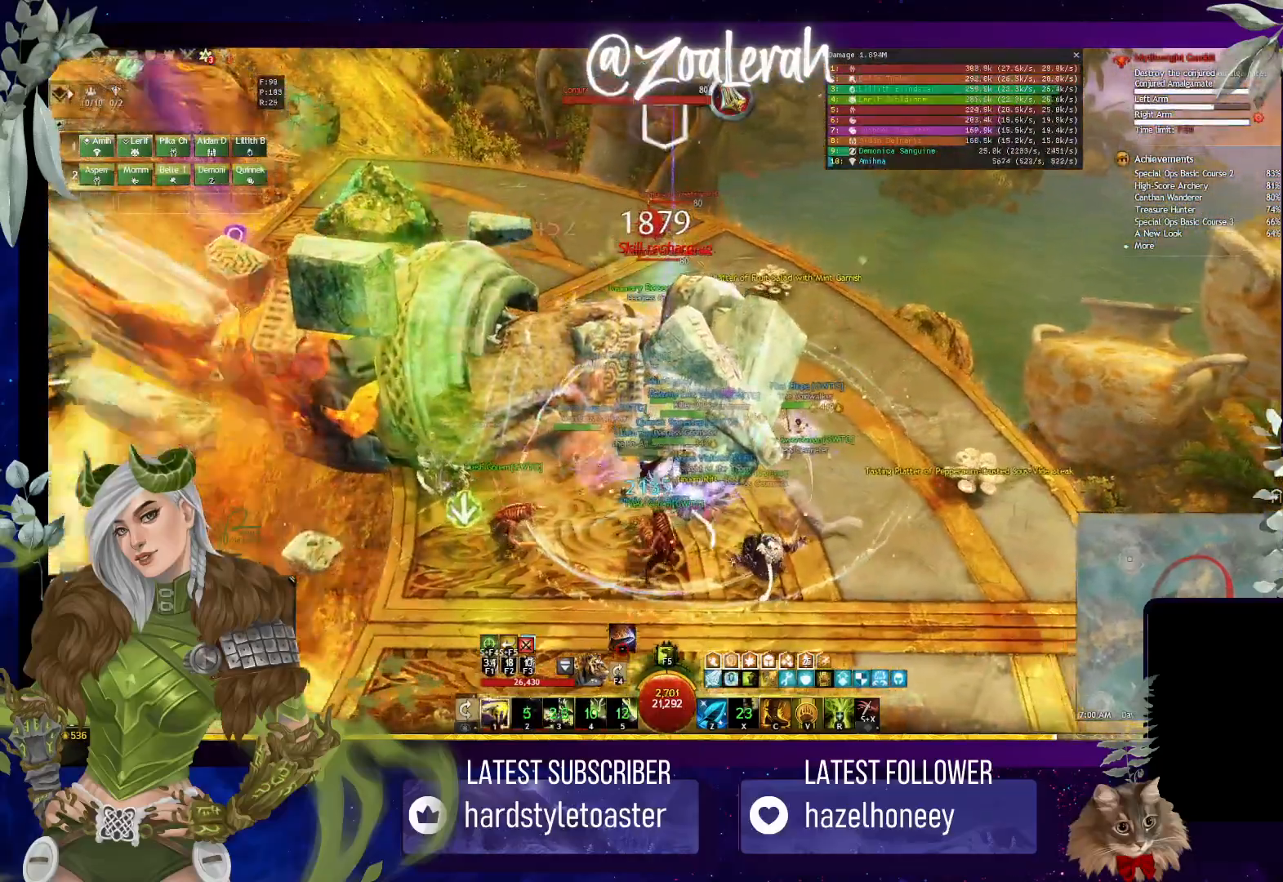
{"keys": ["e", "w"], "events": [[33, "1", "down"], [183, "1", "up"], [250, "1", "down"], [433, "1", "up"]]}
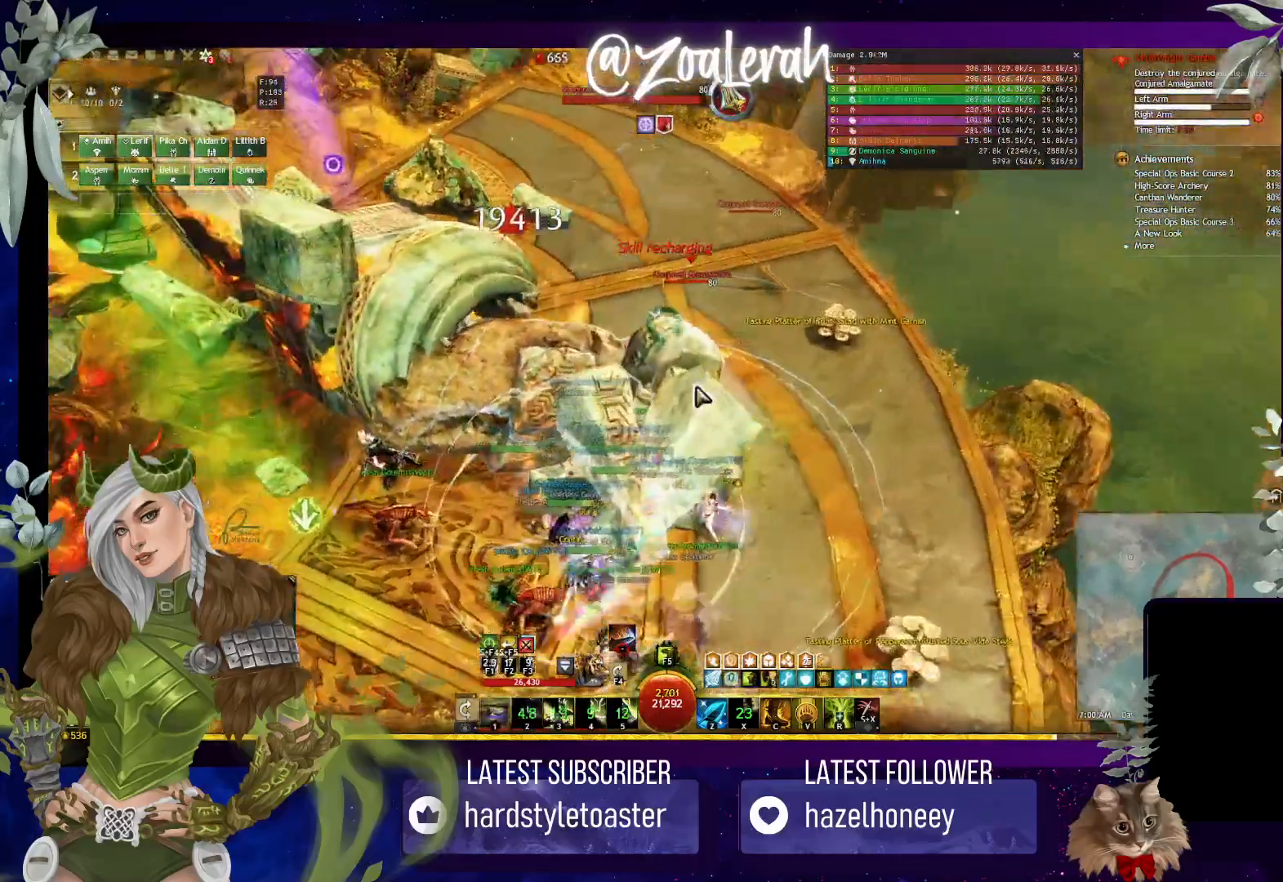
{"keys": ["1", "w"], "events": [[17, "1", "down"], [50, "e", "up"], [183, "1", "up"], [217, "3", "down"], [367, "3", "up"], [483, "1", "down"]]}
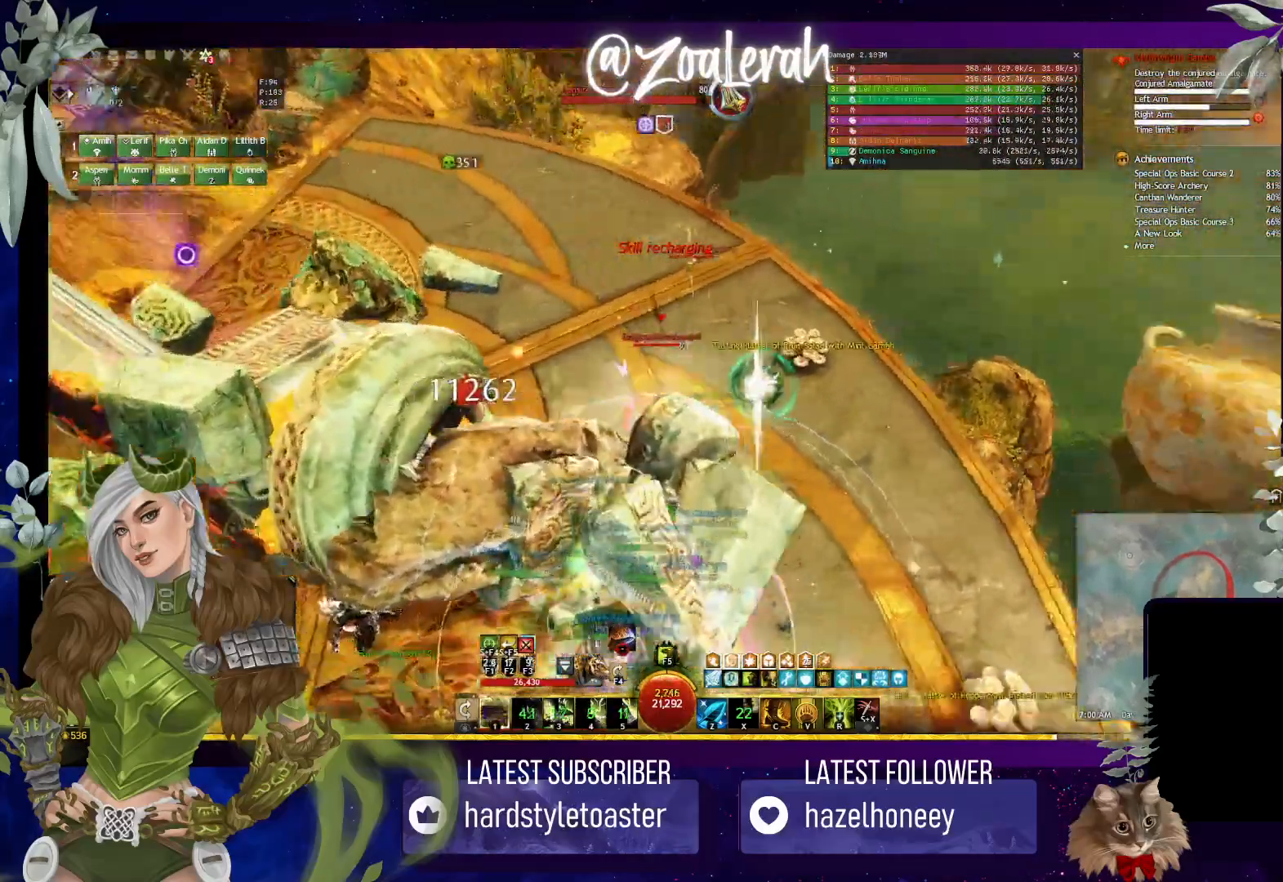
{"keys": ["4", "w"], "events": [[100, "3", "down"], [183, "1", "up"], [283, "3", "up"], [417, "4", "down"]]}
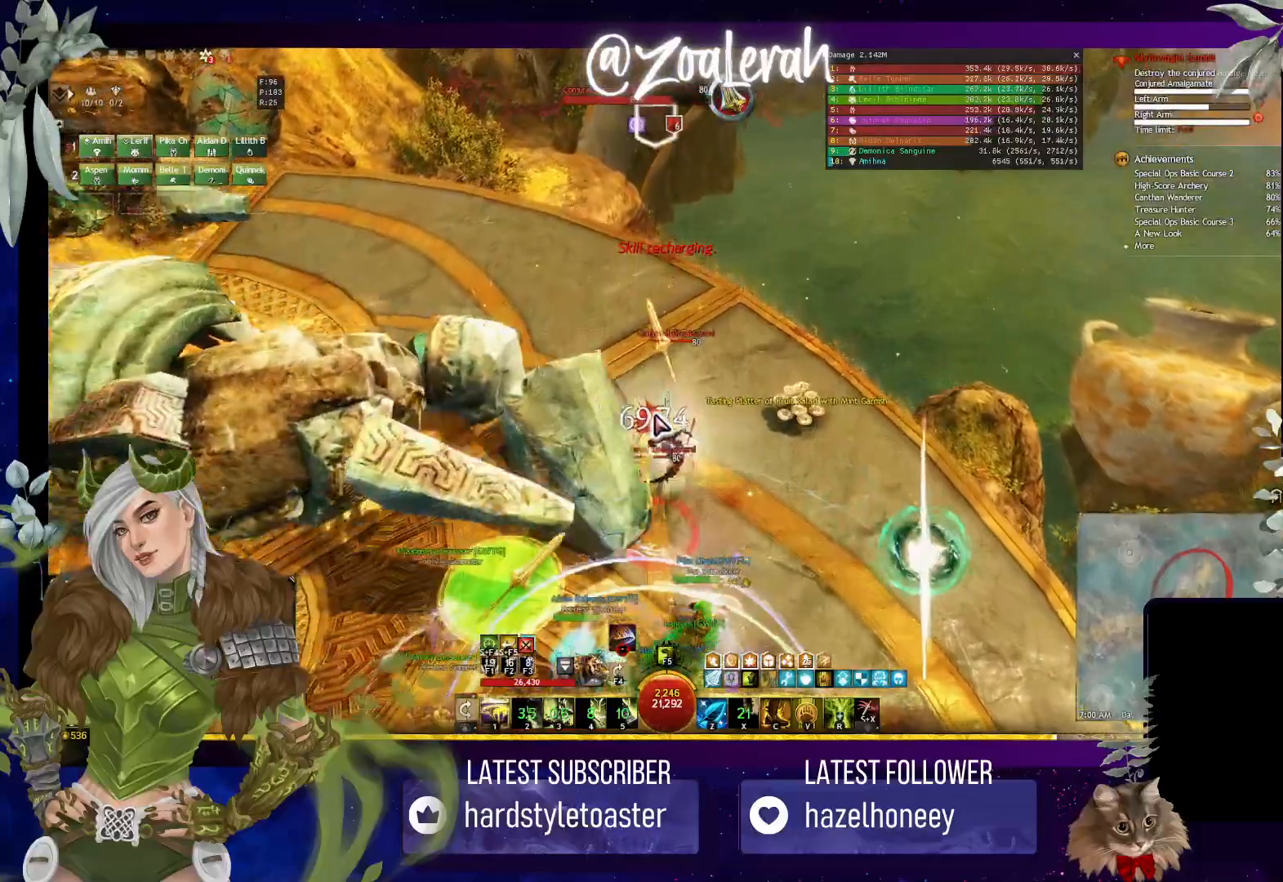
{"keys": [], "events": [[100, "4", "up"], [150, "w", "up"]]}
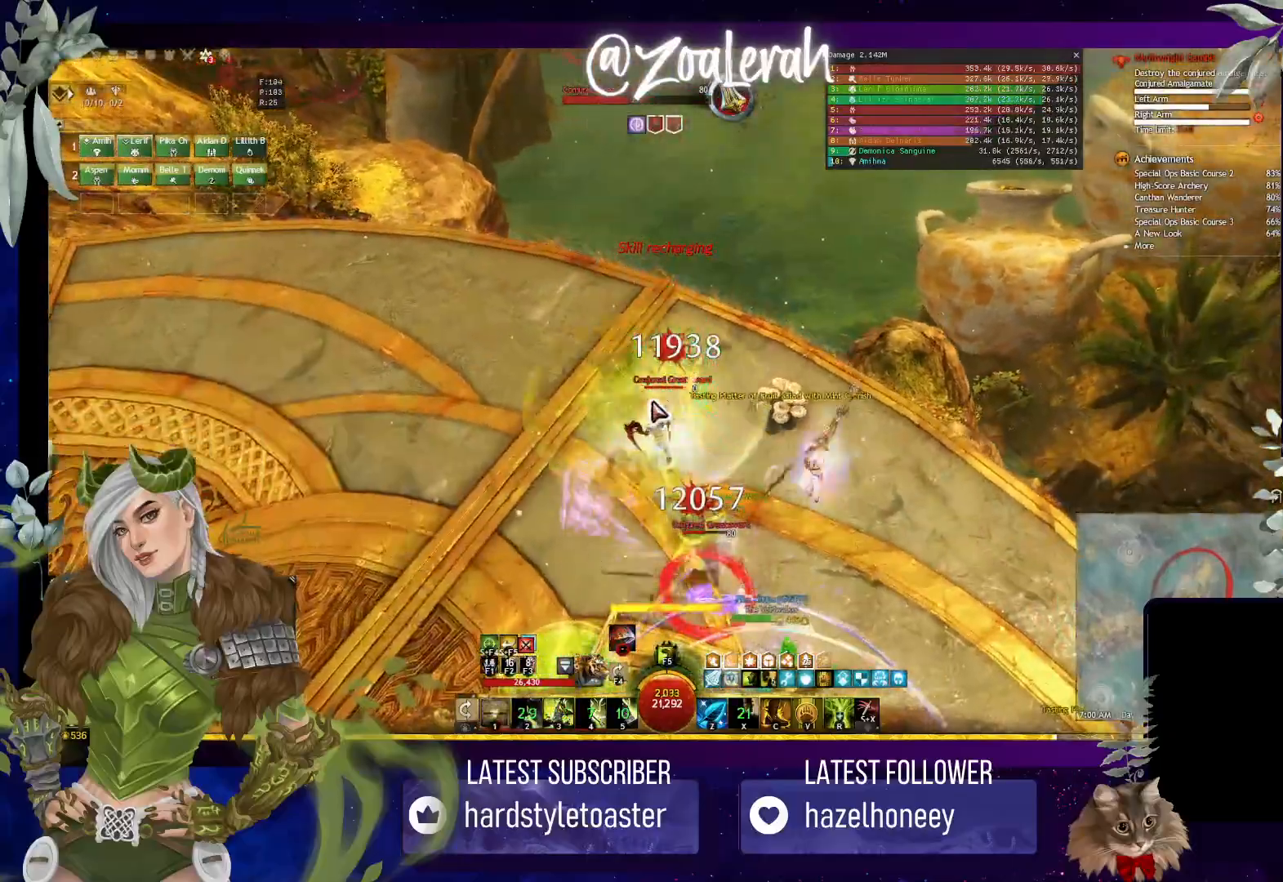
{"keys": [], "events": []}
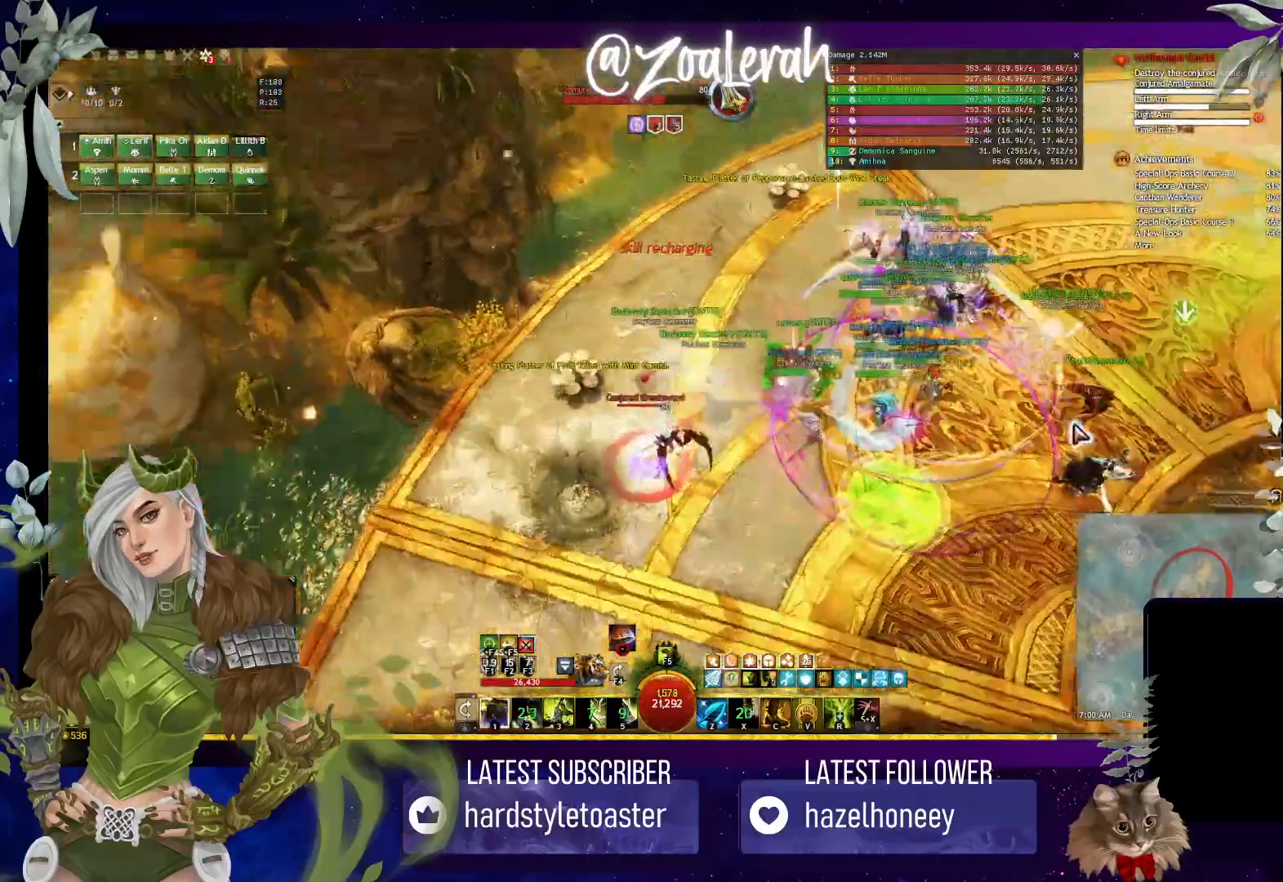
{"keys": [], "events": []}
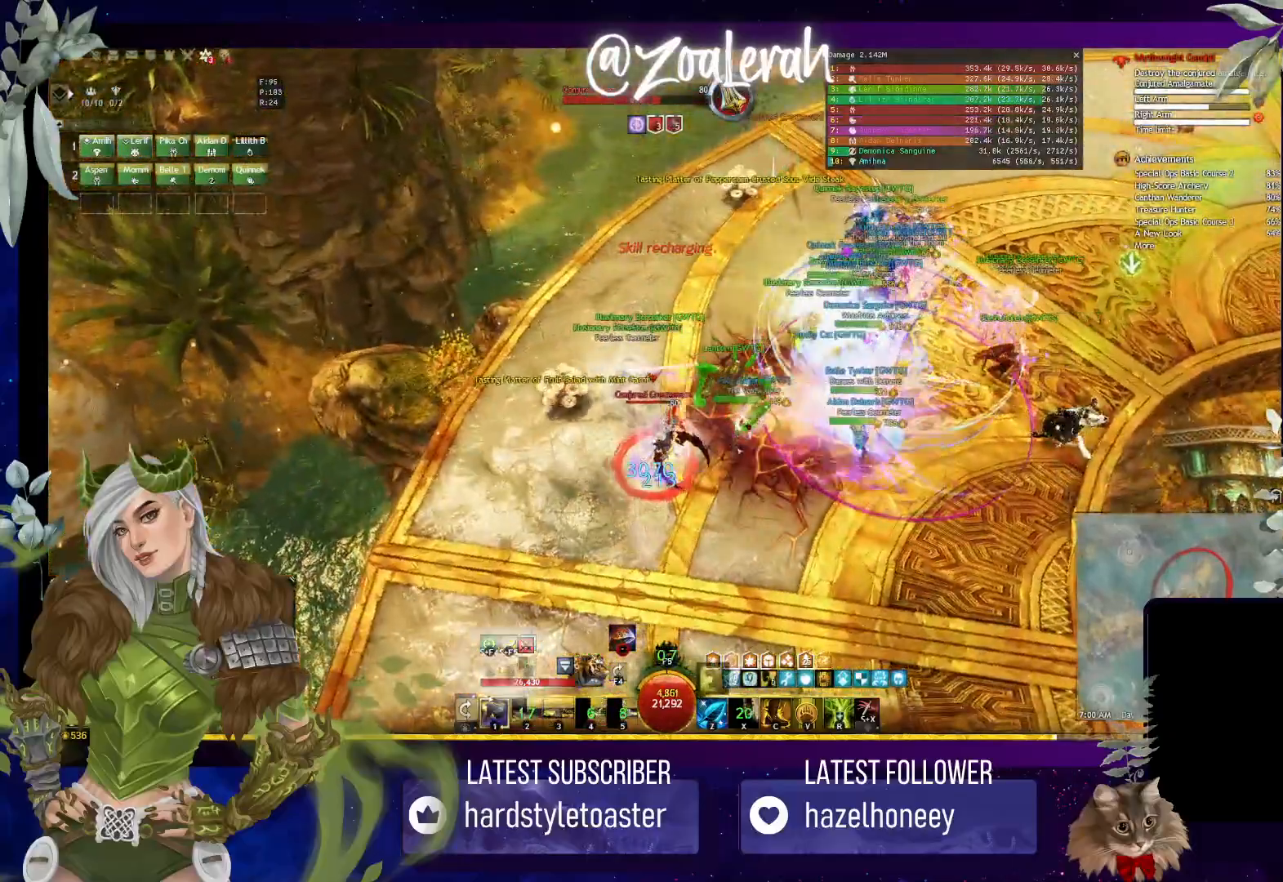
{"keys": [], "events": []}
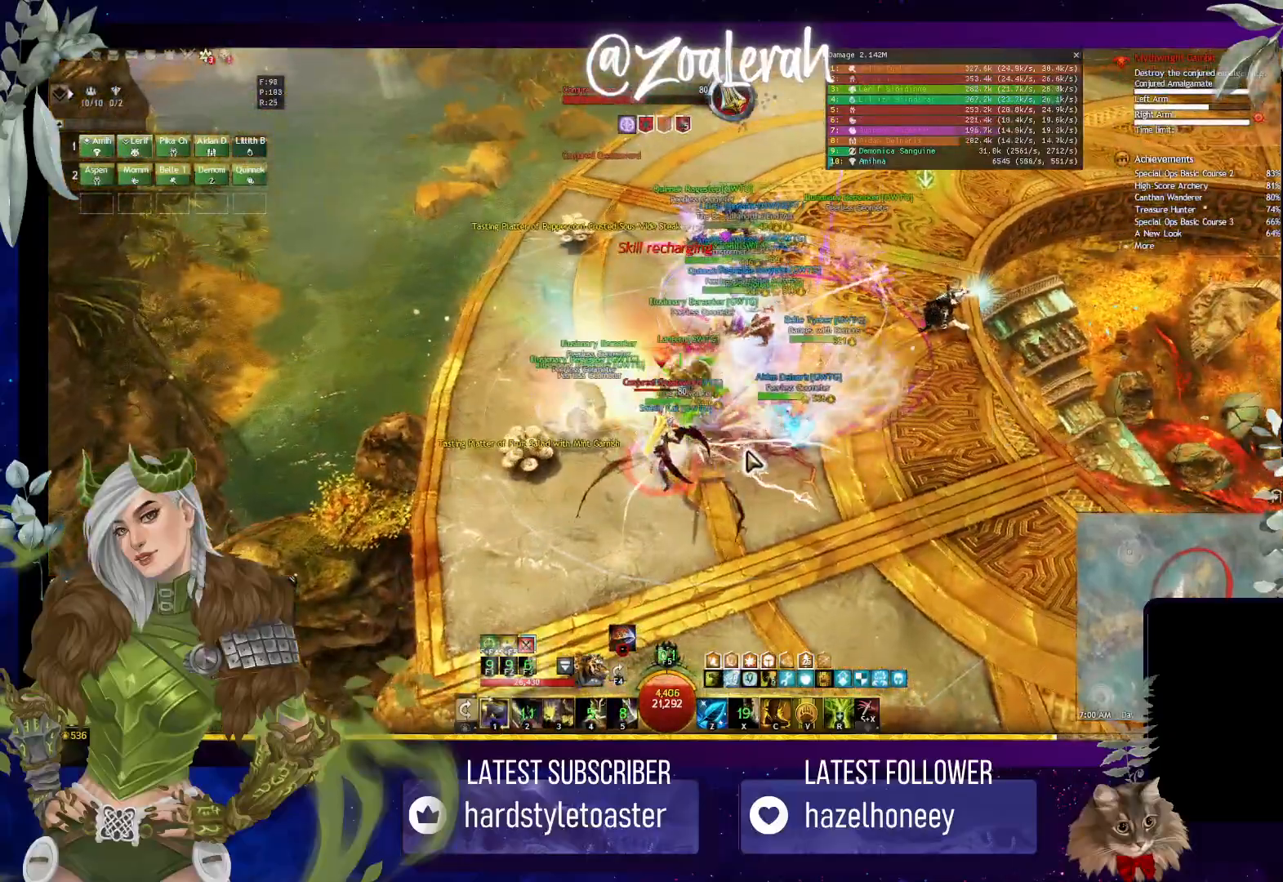
{"keys": ["1"], "events": [[433, "1", "down"]]}
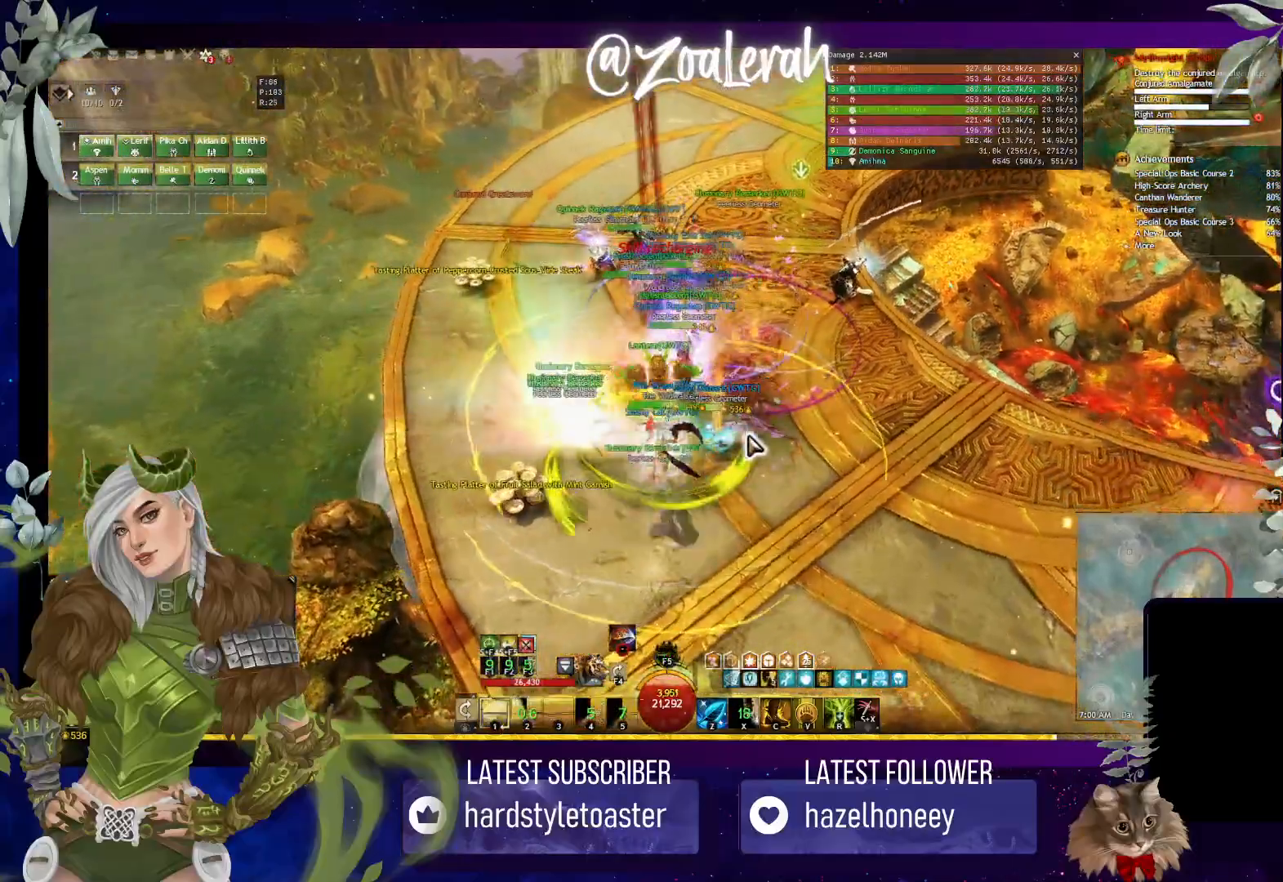
{"keys": ["1", "w"], "events": [[33, "1", "up"], [150, "w", "down"], [433, "1", "down"]]}
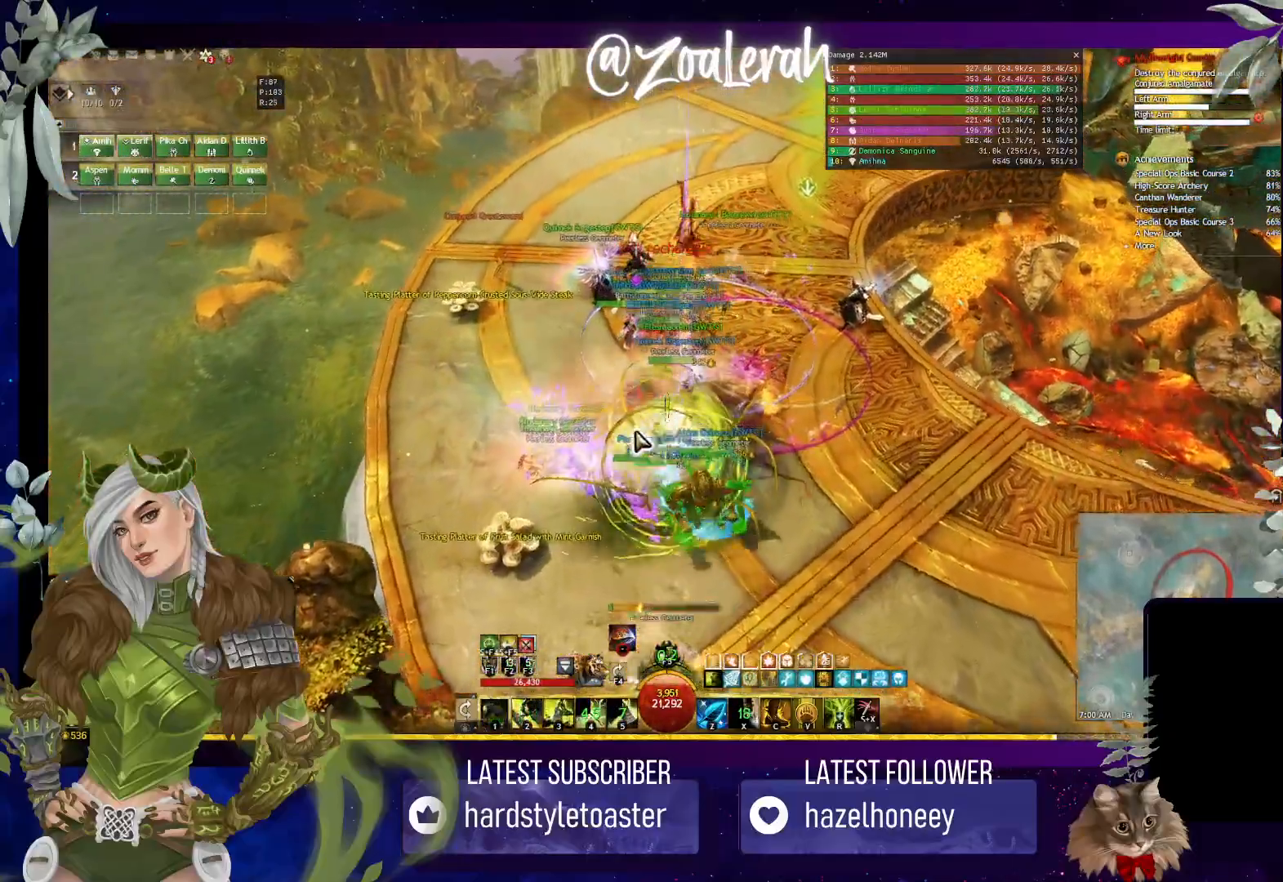
{"keys": ["q", "w"], "events": [[33, "1", "up"], [350, "q", "down"]]}
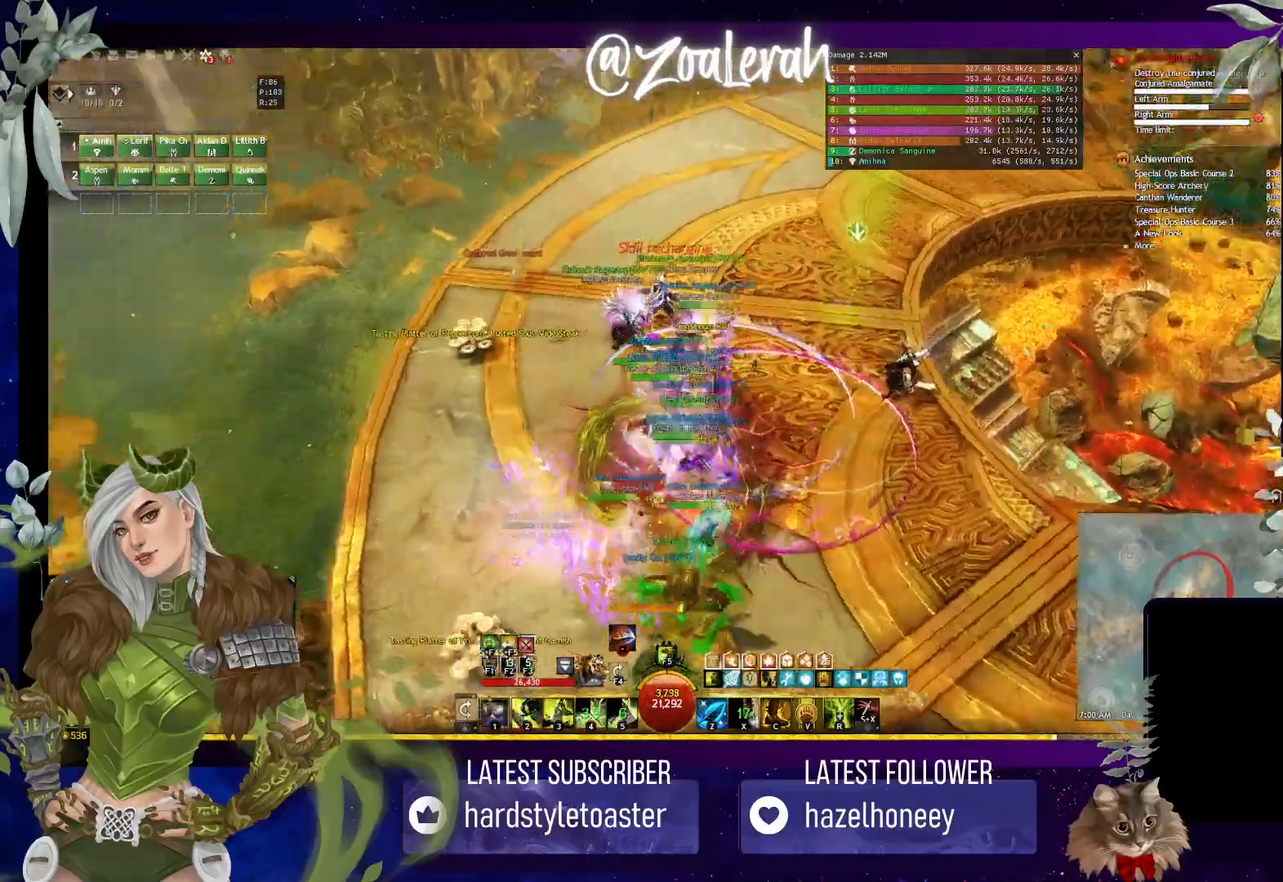
{"keys": ["w"], "events": [[417, "q", "up"]]}
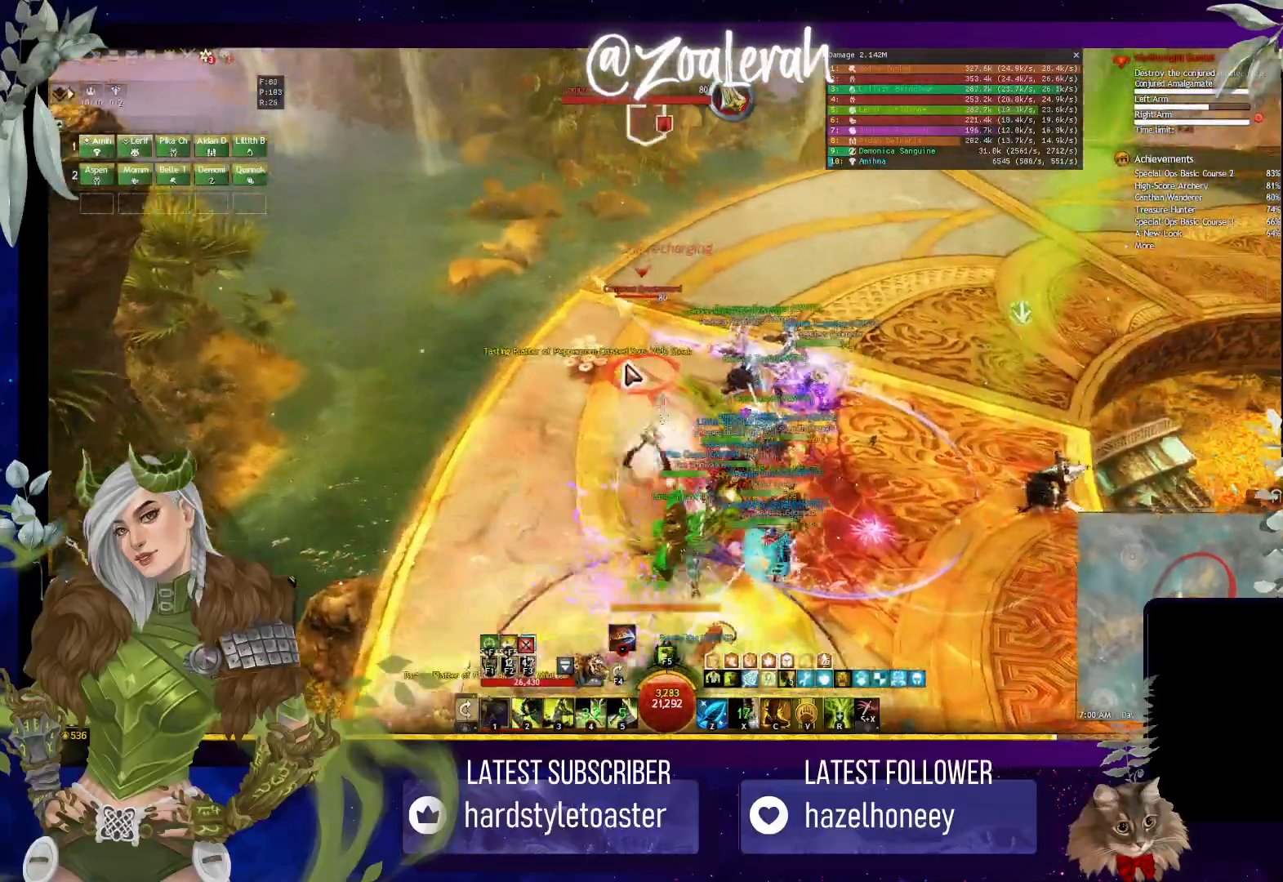
{"keys": ["1", "2"], "events": [[233, "1", "down"], [300, "w", "up"], [350, "1", "up"], [417, "1", "down"], [467, "2", "down"]]}
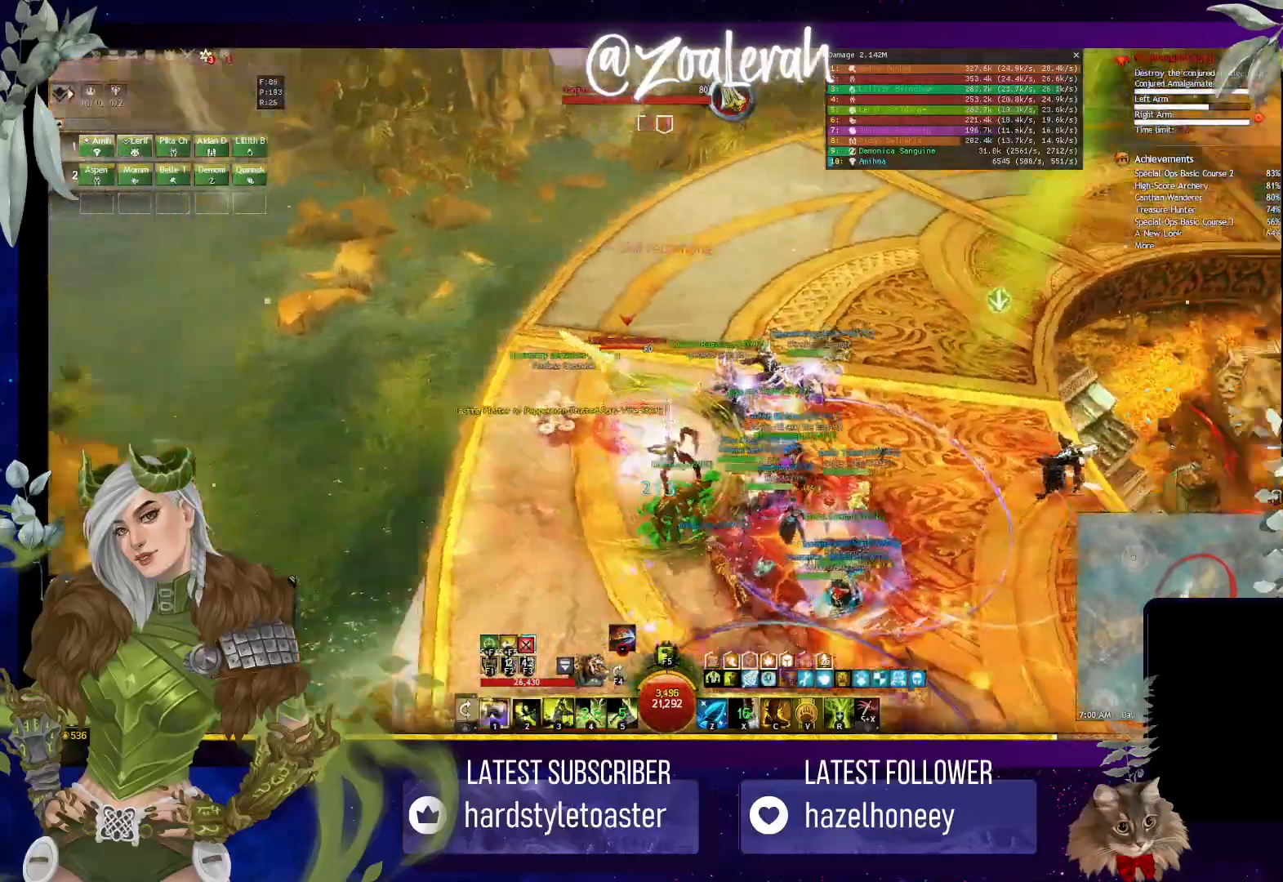
{"keys": []}
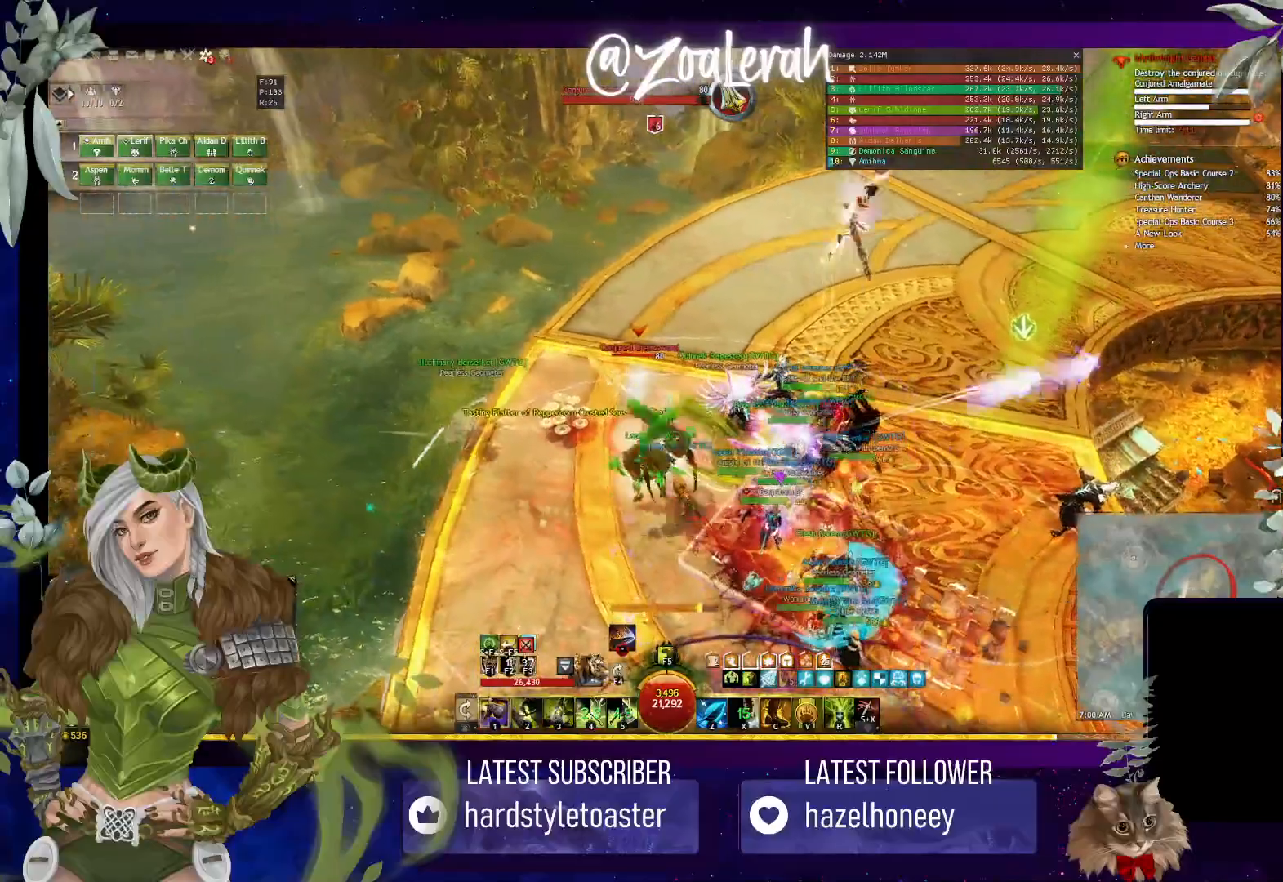
{"keys": ["w"], "events": [[17, "w", "down"], [83, "w", "up"], [150, "w", "down"], [283, "w", "up"], [383, "w", "down"]]}
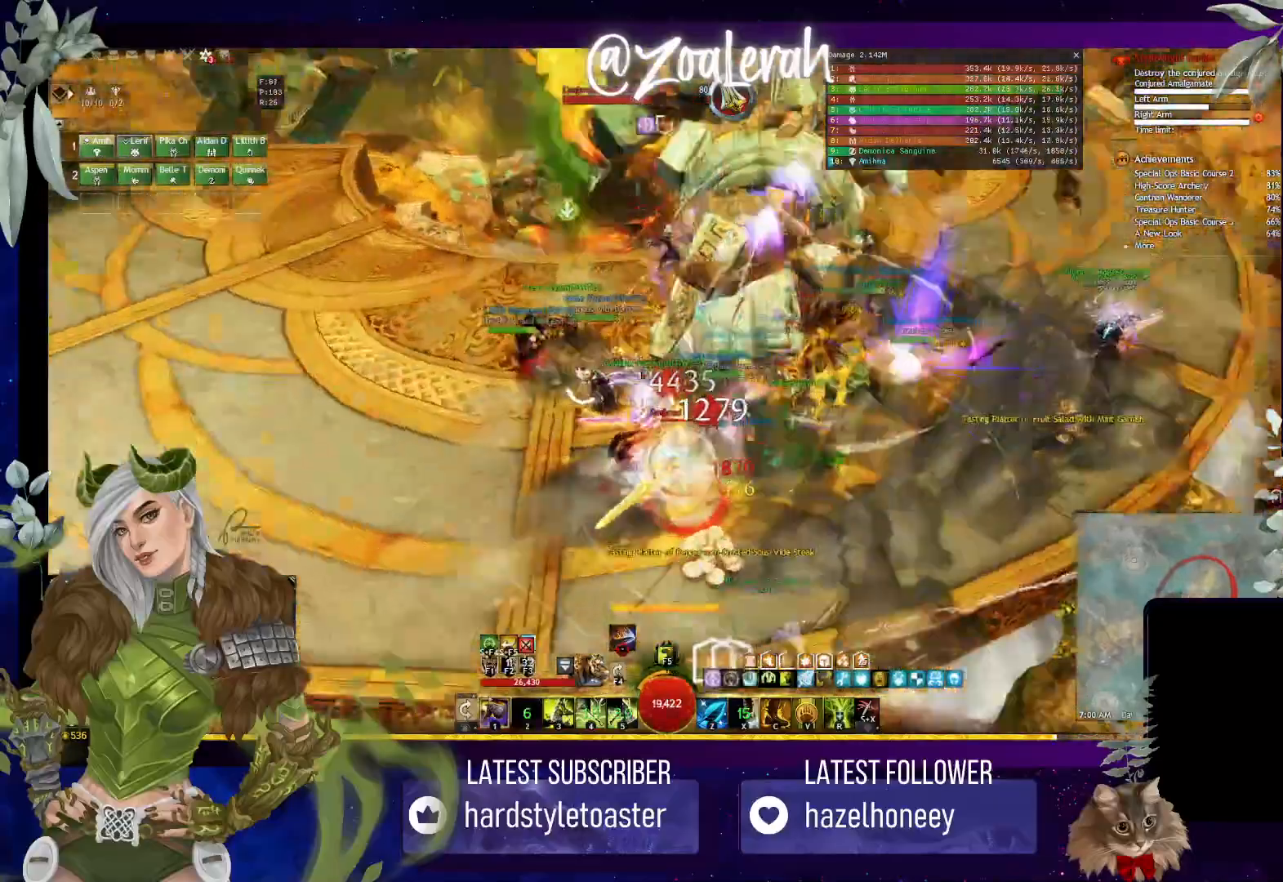
{"keys": ["2", "e"], "events": [[17, "e", "down"], [50, "1", "down"], [167, "1", "up"], [217, "1", "down"], [367, "1", "up"], [367, "w", "up"], [450, "1", "down"], [467, "2", "down"], [500, "1", "up"]]}
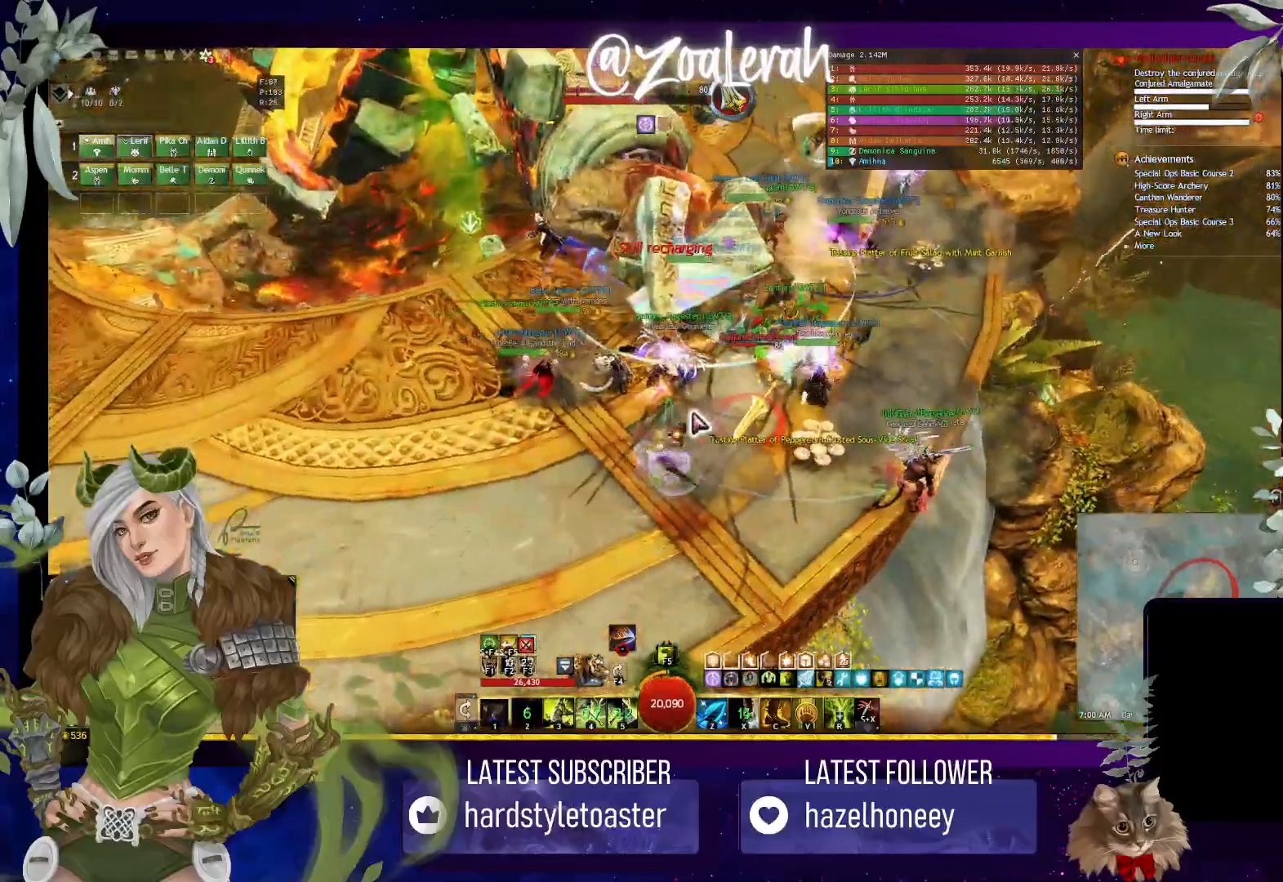
{"keys": ["1", "e"], "events": [[83, "2", "up"], [200, "2", "down"], [217, "w", "down"], [333, "1", "down"], [350, "w", "up"], [383, "2", "up"]]}
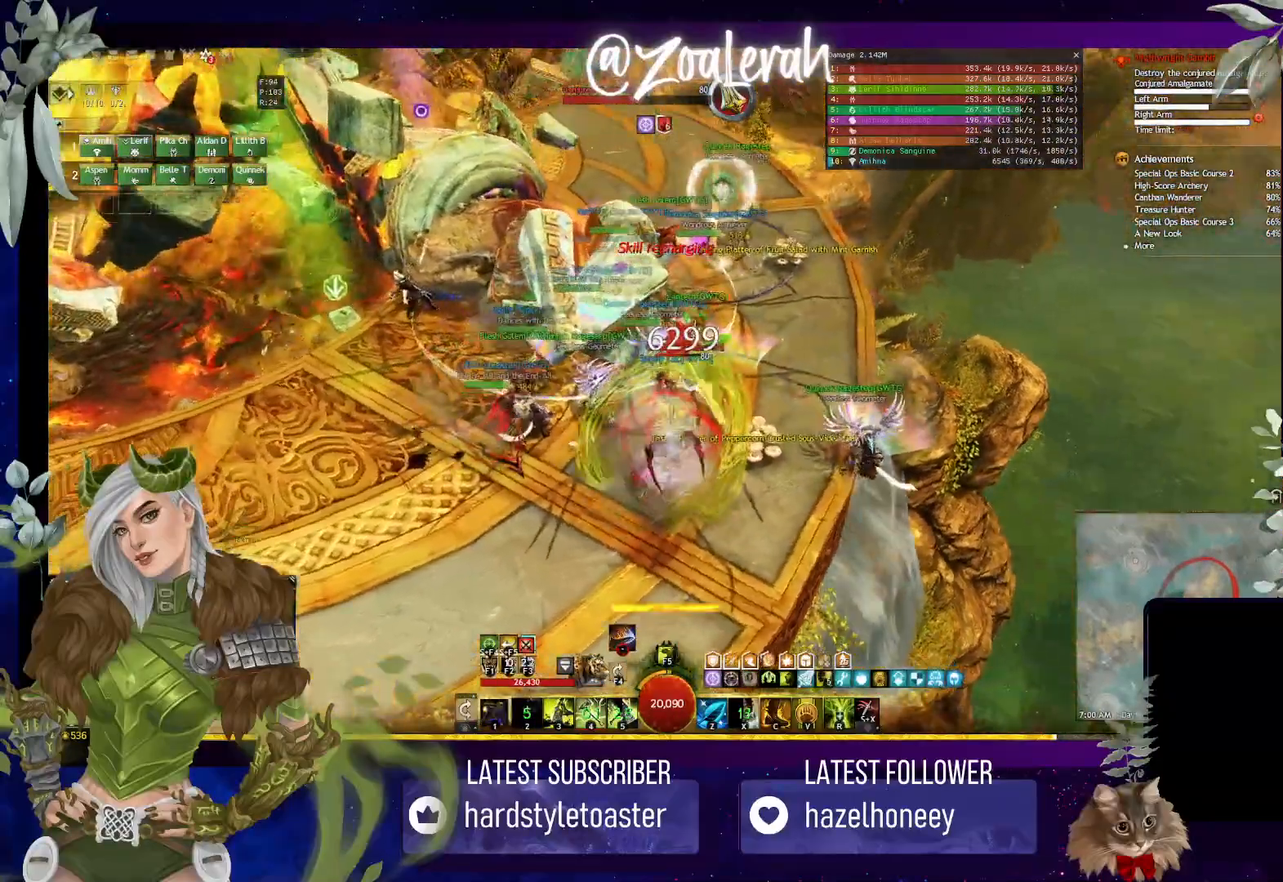
{"keys": []}
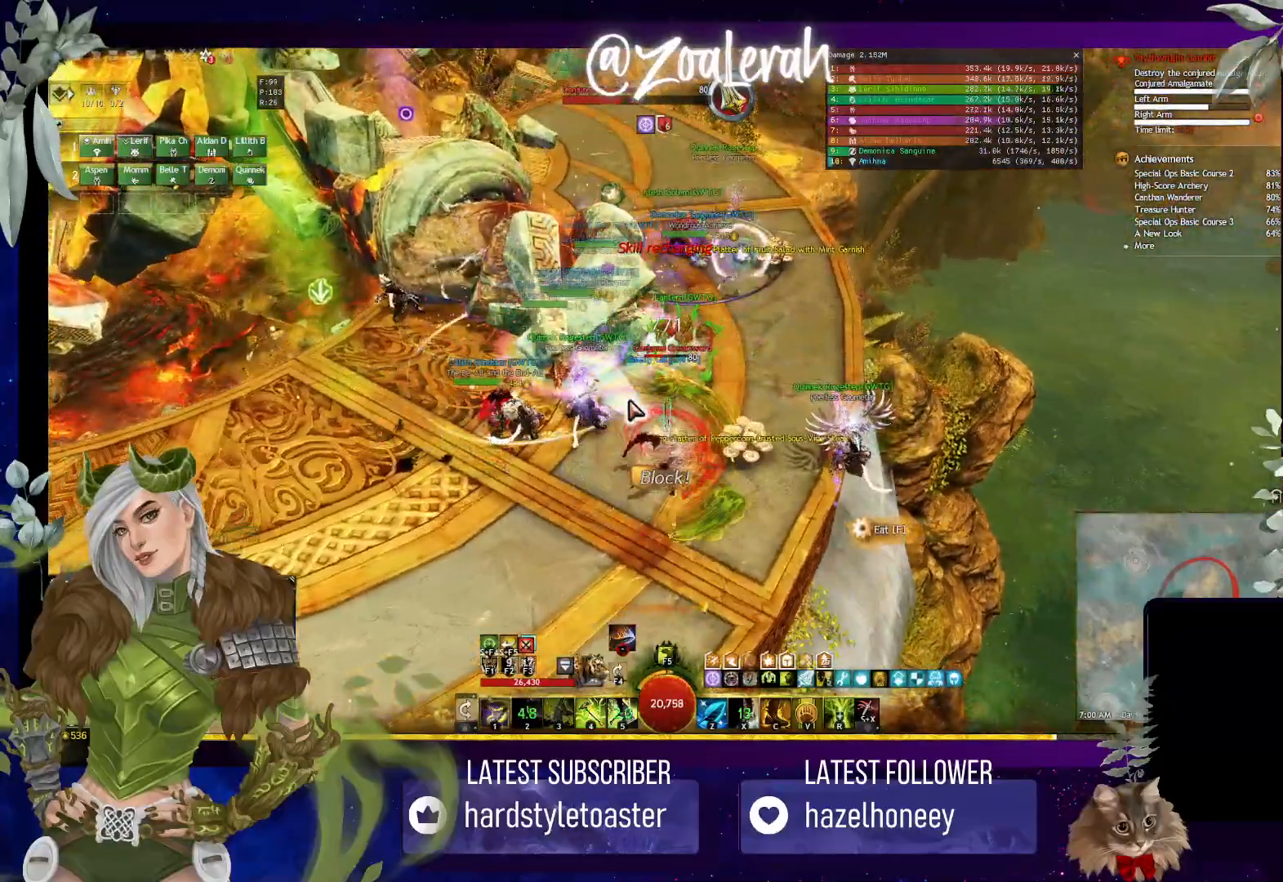
{"keys": [], "events": [[17, "1", "down"], [17, "2", "down"], [117, "4", "down"], [117, "5", "down"], [167, "1", "up"], [217, "4", "up"], [233, "2", "up"], [233, "5", "up"], [300, "1", "down"], [300, "2", "down"], [350, "5", "down"], [433, "1", "up"], [467, "2", "up"], [500, "5", "up"]]}